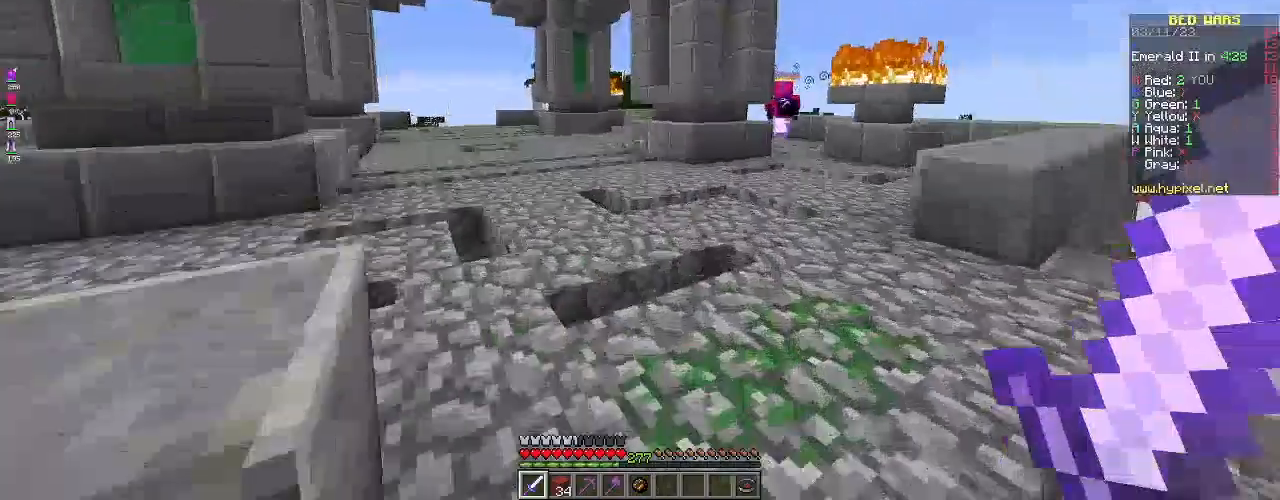
Gameplay with keyboard and mouse; each line is a JSON object with the keys and mouse buttons held at the frame after it. "events" lists presses ("down") and releases ("up") of "a", "d", "s", "space", "w", "mouse_left" and "mouse_right" between this image and that frame as [ms after this image, input, new state], when the widget could be followed in between. "mouse_left", "mouse_right" = the "left", "right" buttons of the "mouse" list. No other keys are recorded. Fast repeated clicks can show as one long hold. Mouse movement is not recorded.
{"keys": ["w"], "mouse": [], "events": [[217, "a", "up"]]}
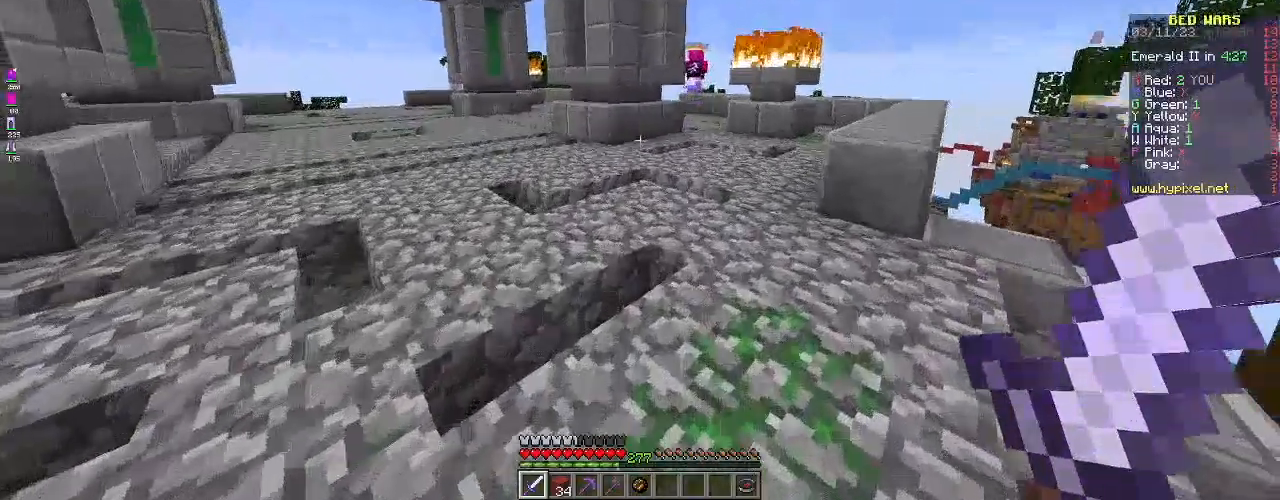
{"keys": ["w"], "mouse": [], "events": []}
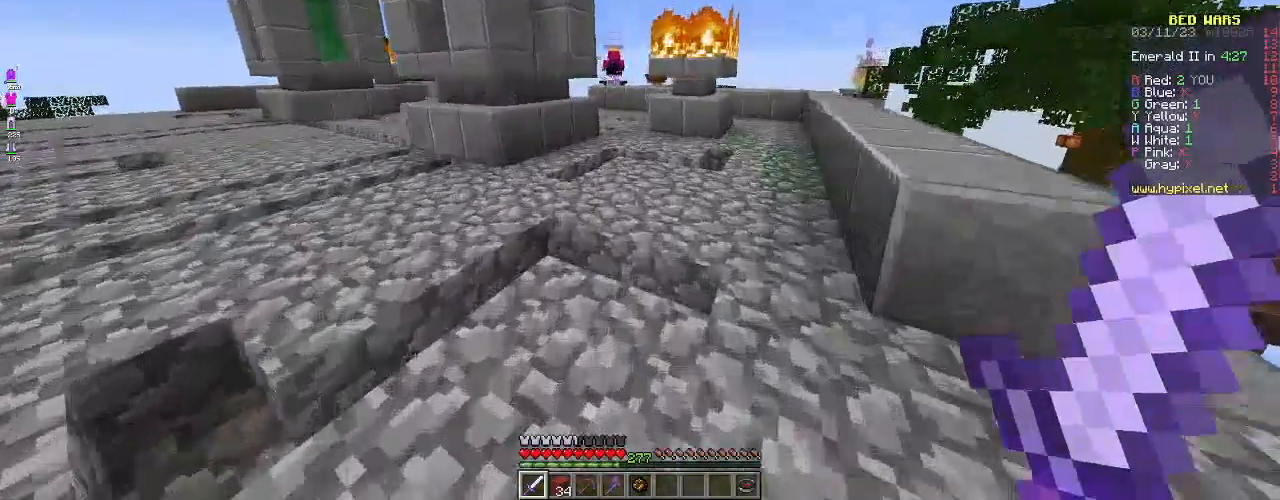
{"keys": ["w"], "mouse": [], "events": [[17, "space", "down"], [434, "space", "up"]]}
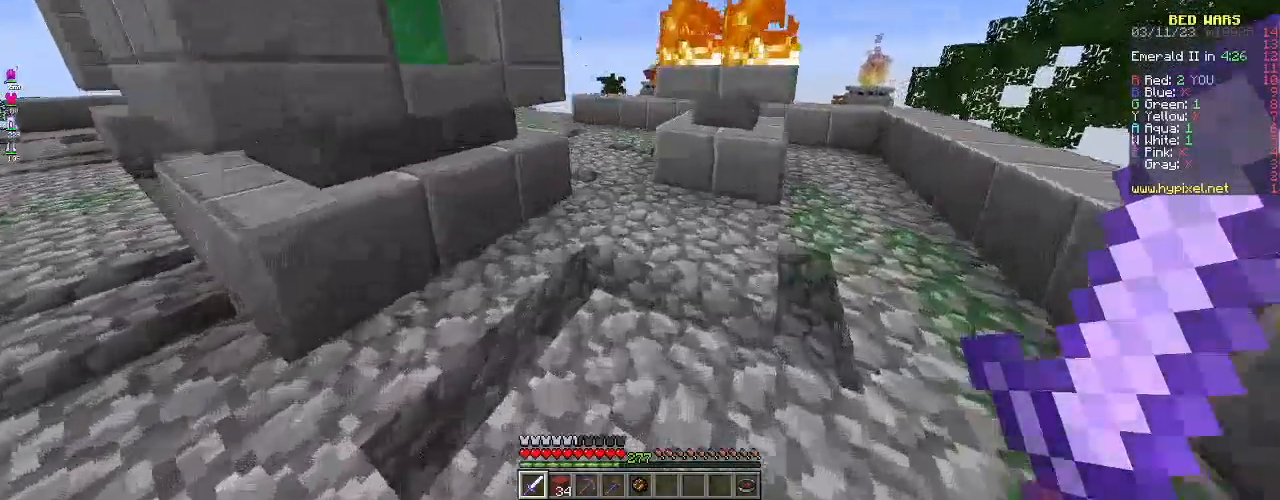
{"keys": ["a", "space", "w"], "mouse": [], "events": [[67, "space", "down"], [367, "a", "down"]]}
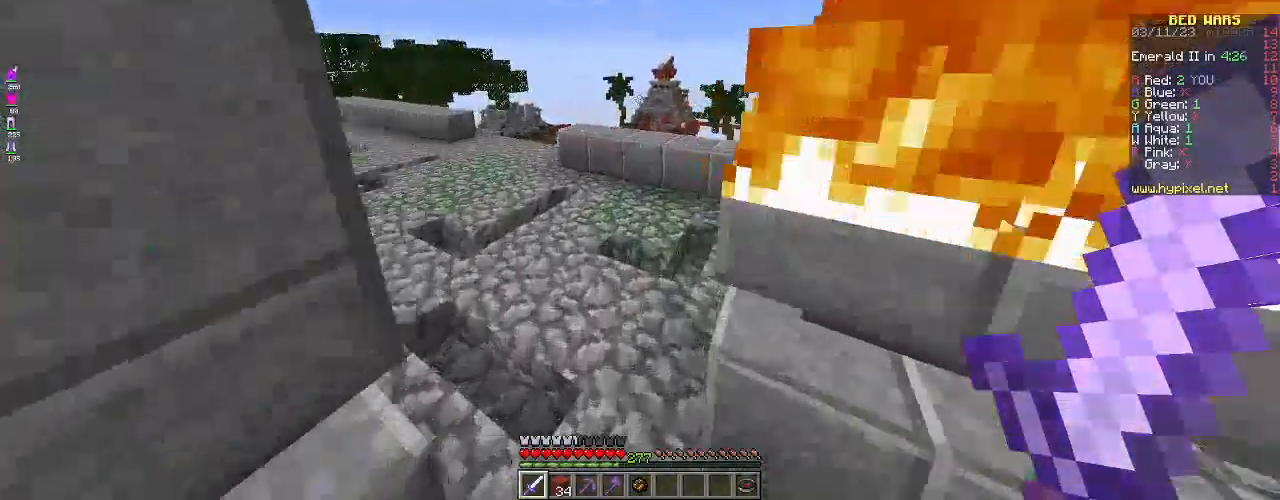
{"keys": ["w"], "mouse": [], "events": [[83, "space", "up"], [284, "a", "up"]]}
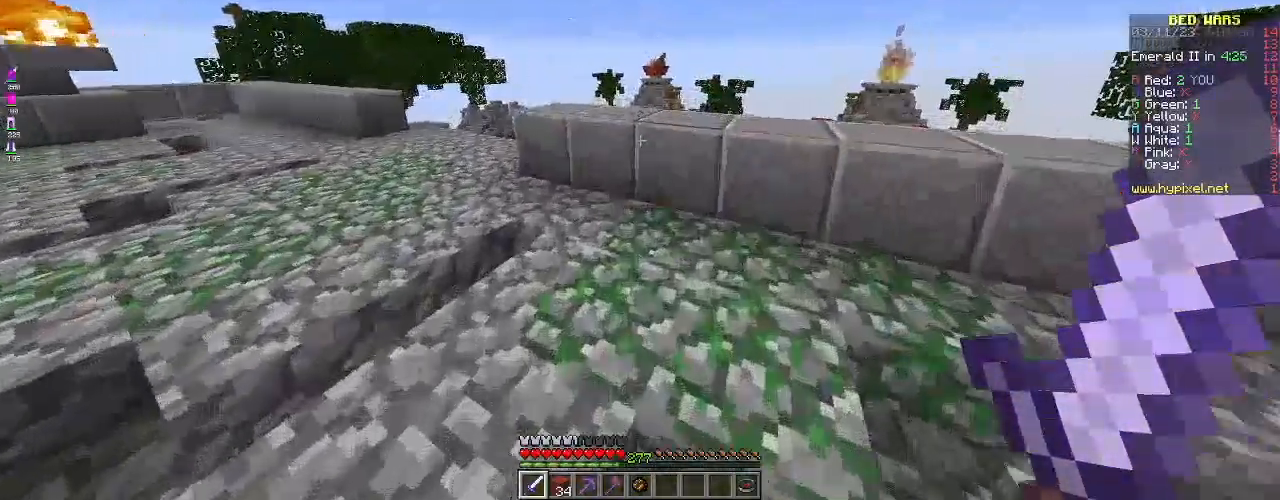
{"keys": ["a", "space", "w"], "mouse": [], "events": [[267, "space", "down"], [367, "a", "down"]]}
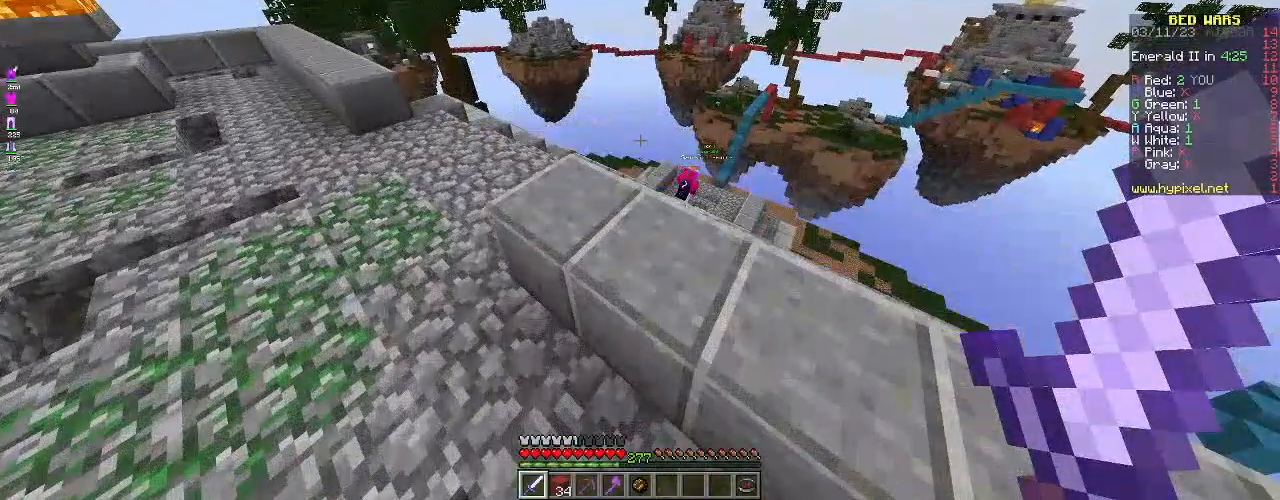
{"keys": ["w"], "mouse": [], "events": [[384, "a", "up"], [384, "space", "up"]]}
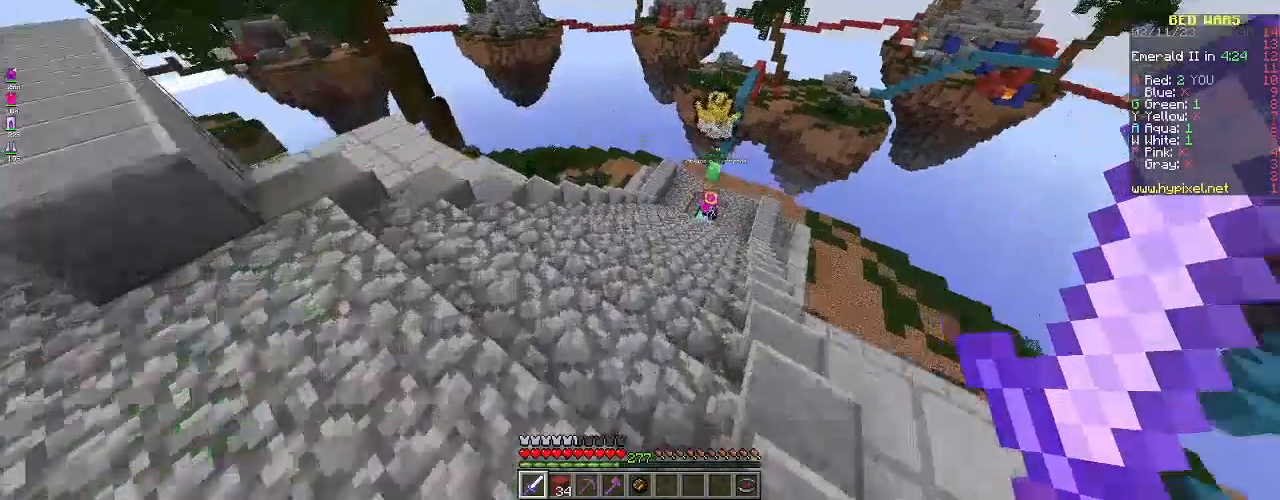
{"keys": [], "mouse": [], "events": [[167, "w", "up"]]}